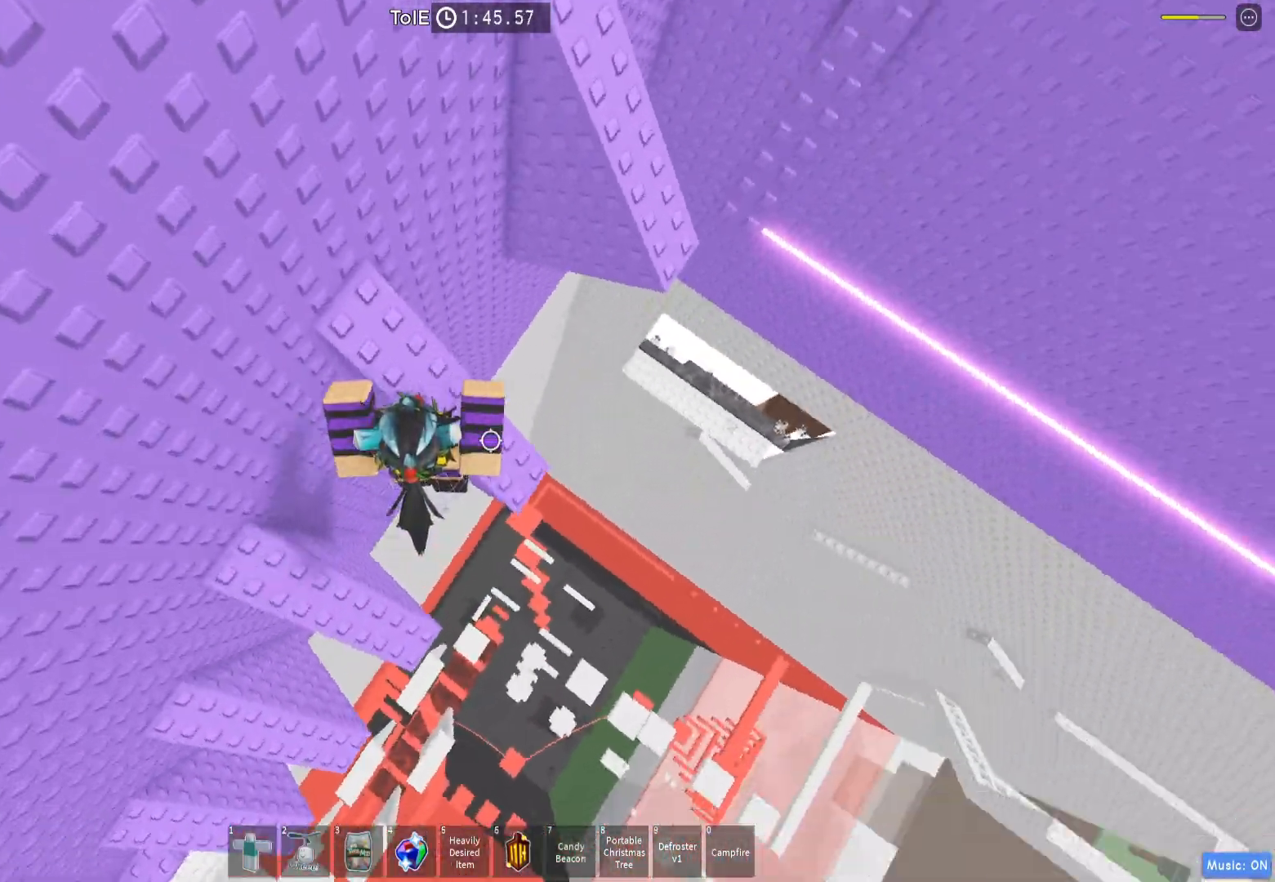
Gameplay with keyboard; each line is a JSON object with the keys held at the frame after it. "events" lists presses ("down") and releases ("up") of "a", "ctrl", "d", "e", "q", "s", "shift", "space" and "w" between this image and that frame as [ms after this image, input, new state], when the widget could be followed in between. No other keys are recorded. Mouse input is not recorded.
{"keys": ["shift", "w"], "events": [[117, "space", "up"], [150, "d", "up"], [467, "shift", "down"]]}
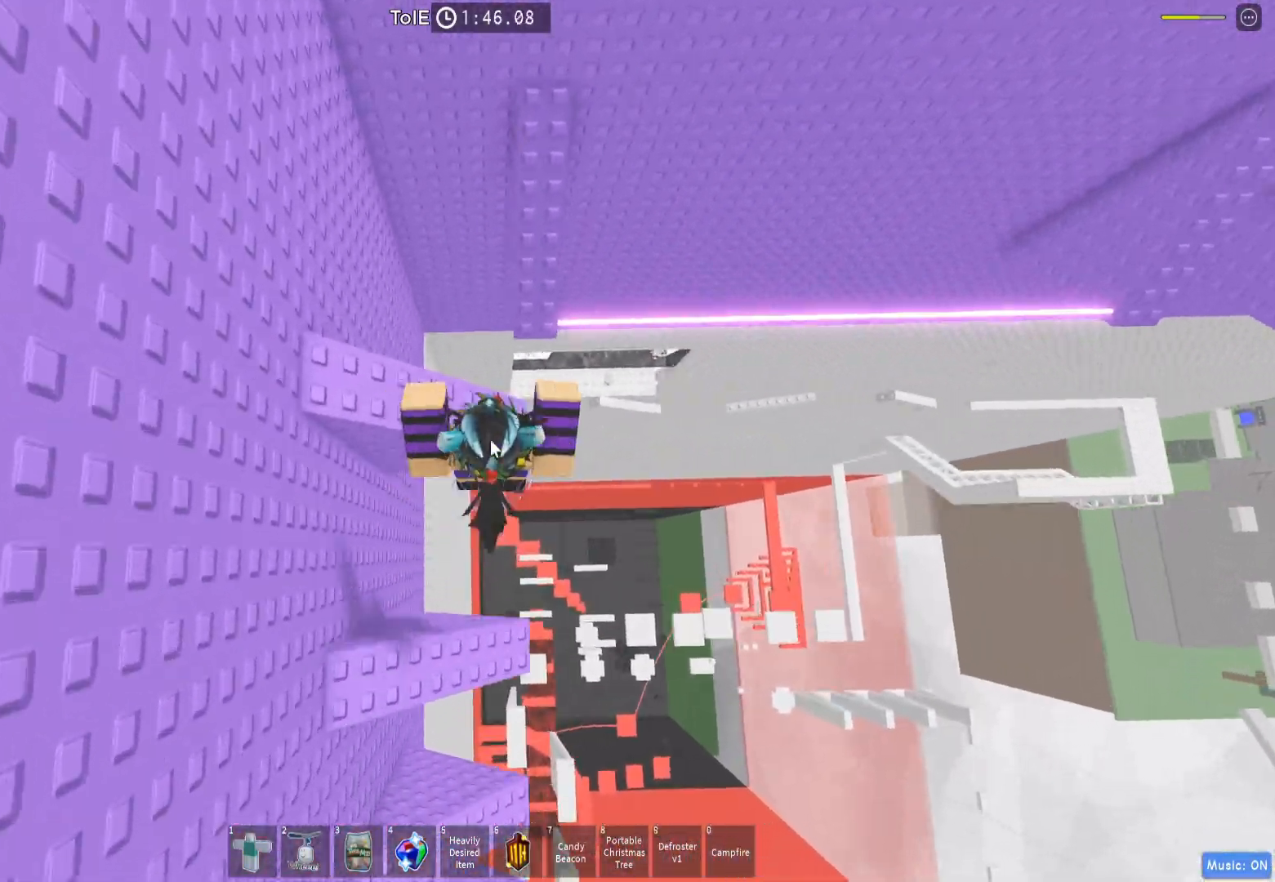
{"keys": ["w"], "events": [[50, "shift", "up"], [50, "space", "down"], [183, "space", "up"], [250, "w", "up"], [350, "w", "down"]]}
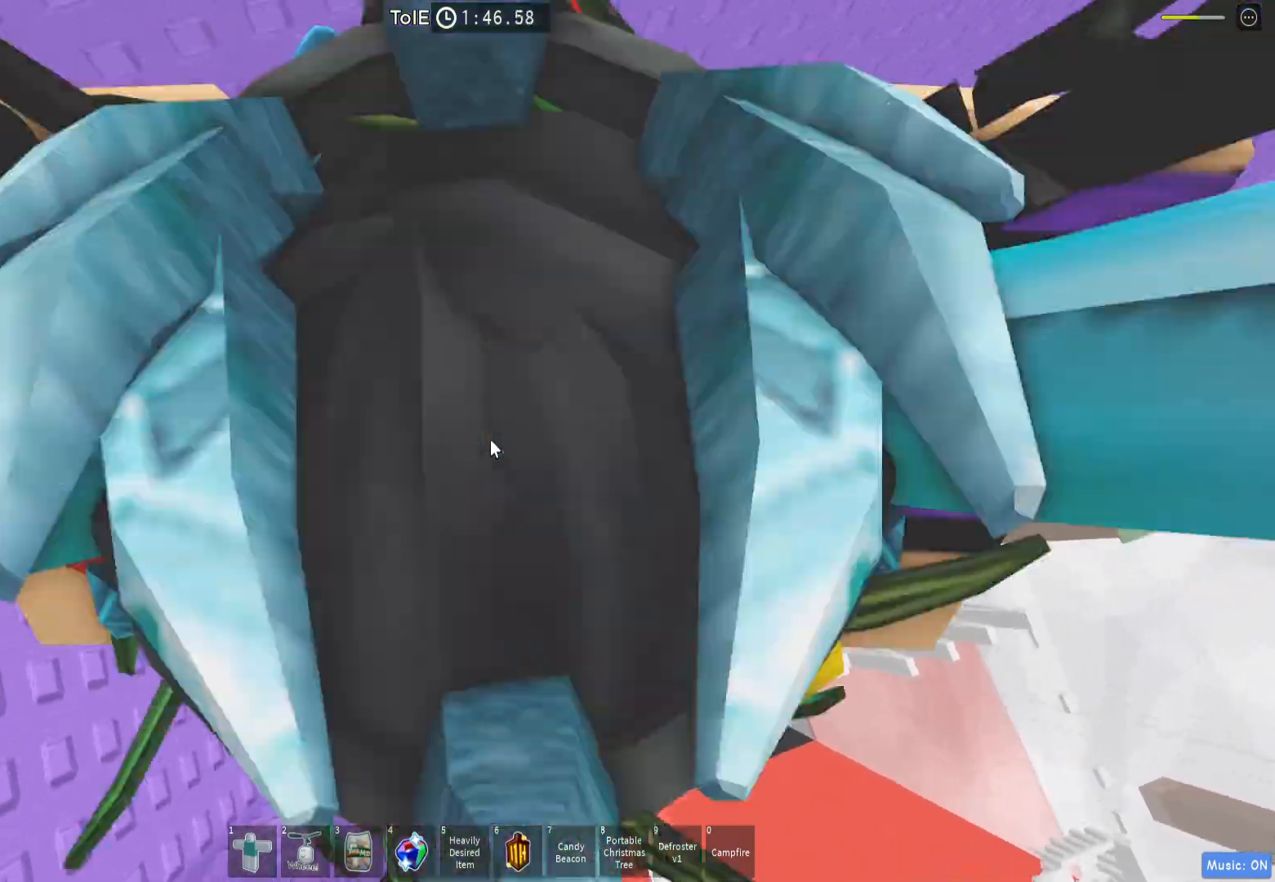
{"keys": ["space", "w"], "events": [[50, "w", "up"], [383, "w", "down"], [500, "space", "down"]]}
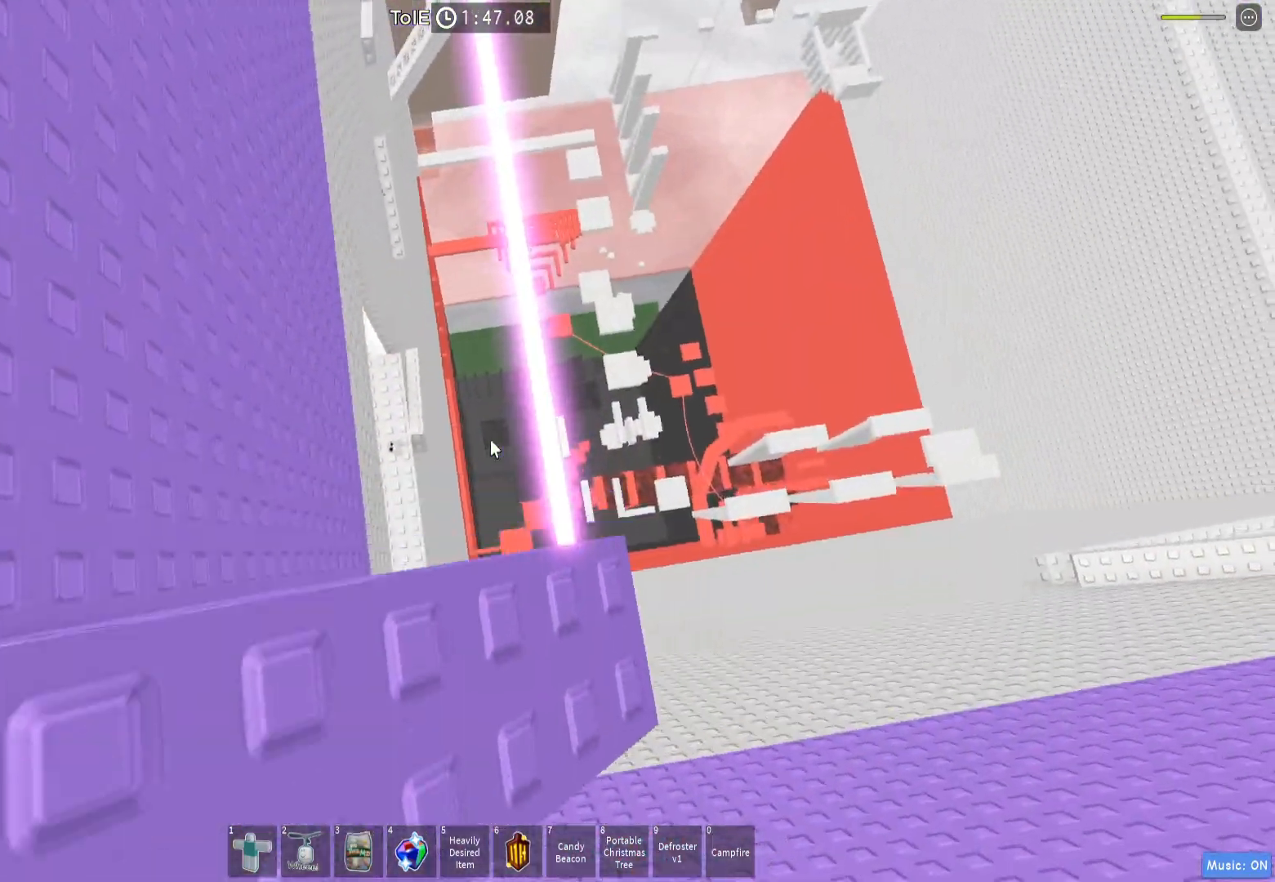
{"keys": ["space", "w"], "events": []}
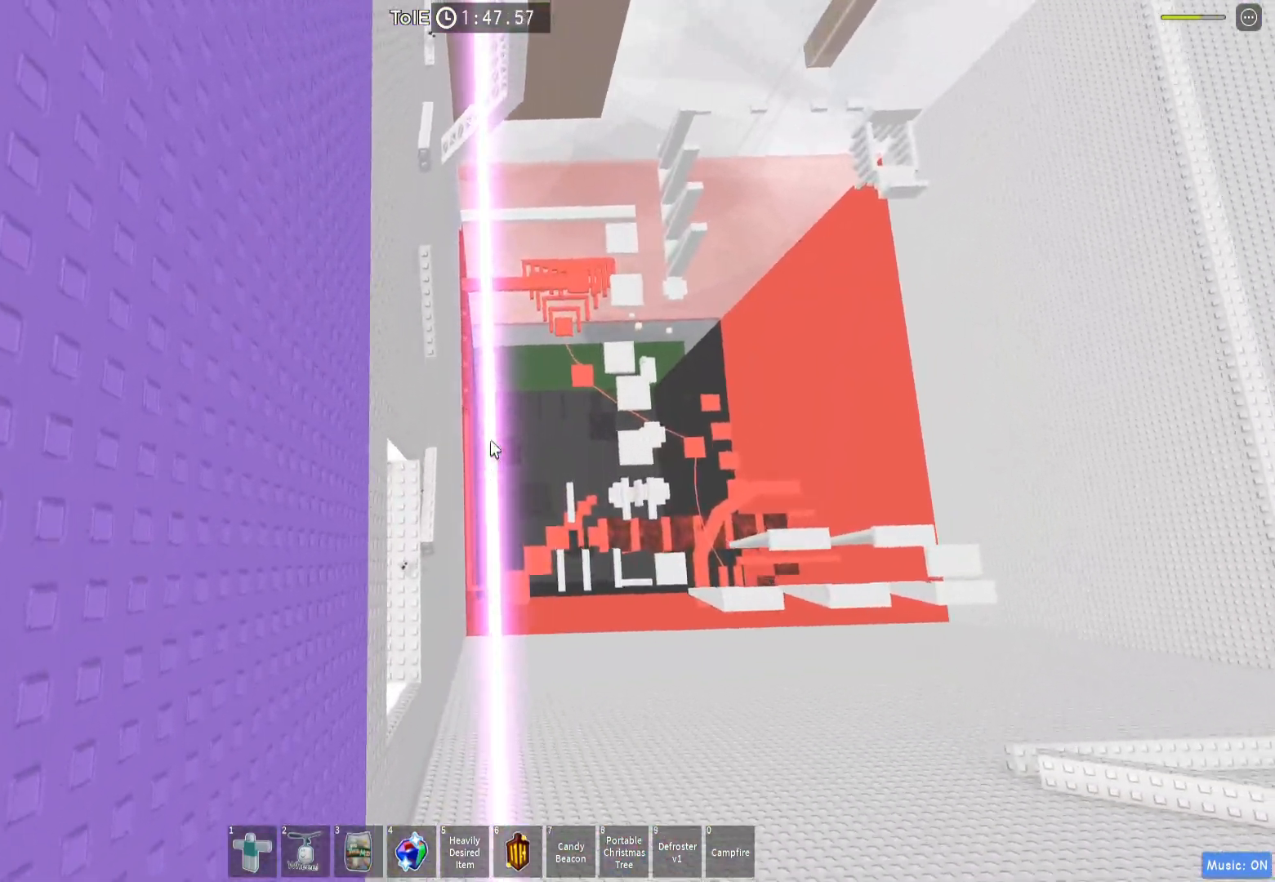
{"keys": ["space", "w"], "events": []}
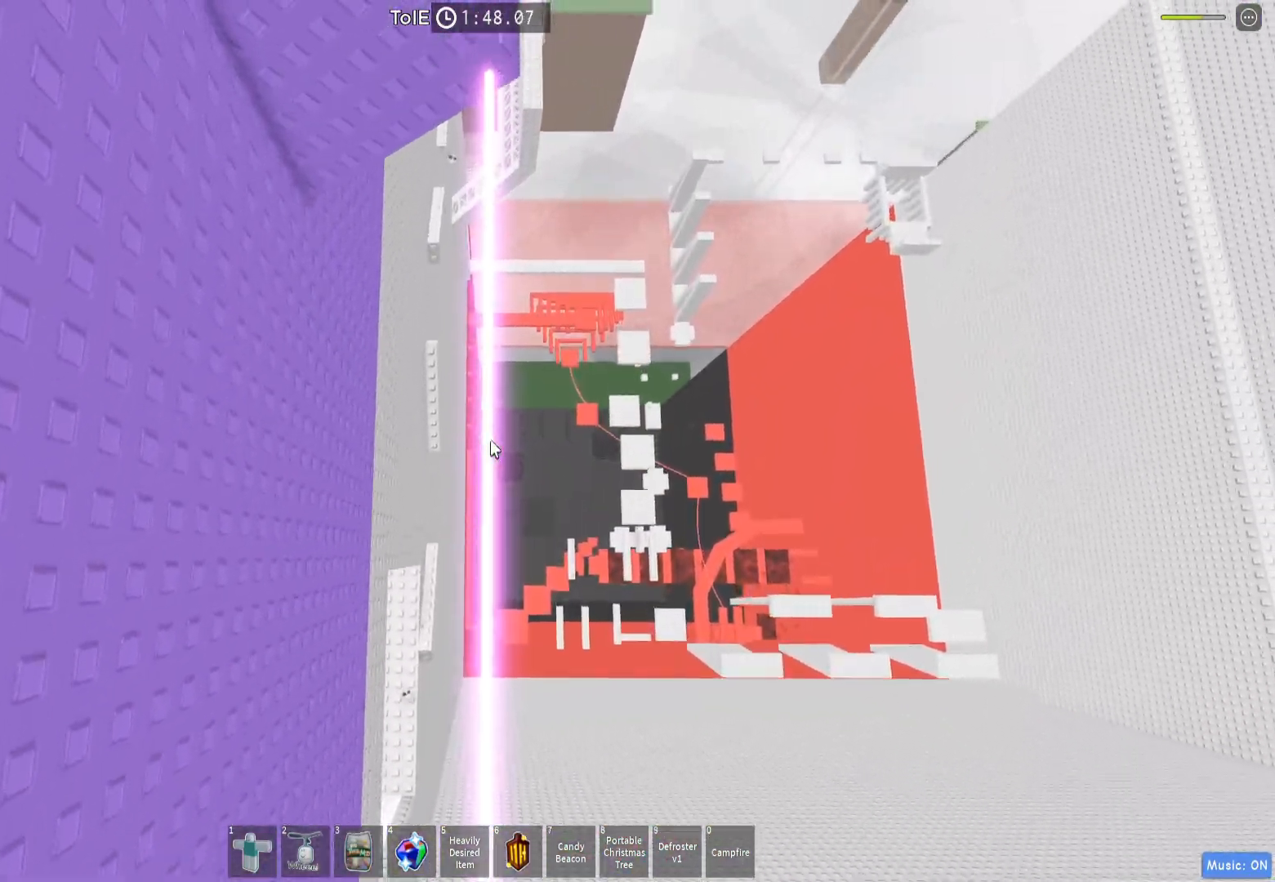
{"keys": ["w"], "events": [[367, "w", "up"], [383, "space", "up"], [500, "w", "down"]]}
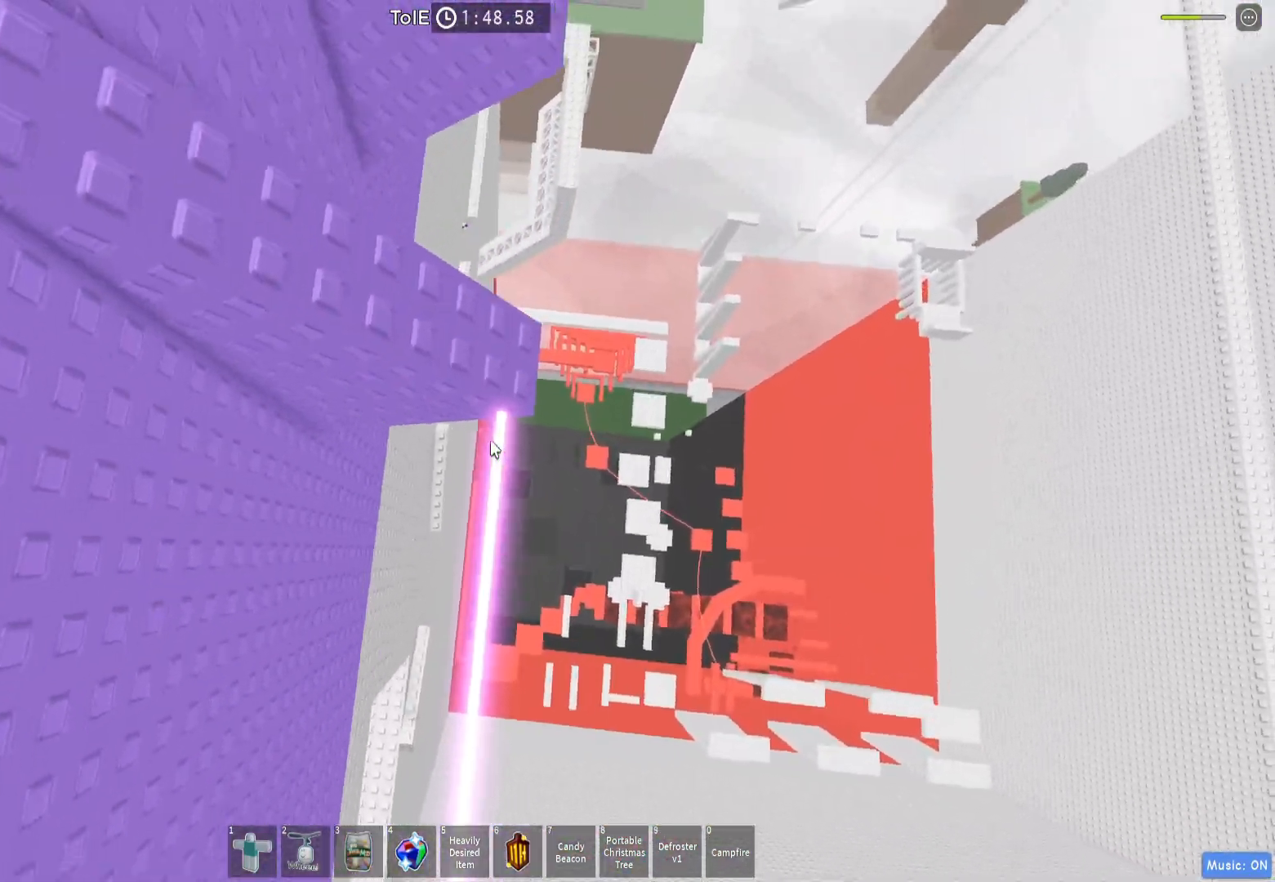
{"keys": ["d", "space", "w"], "events": [[83, "shift", "down"], [217, "shift", "up"], [283, "d", "down"], [417, "space", "down"]]}
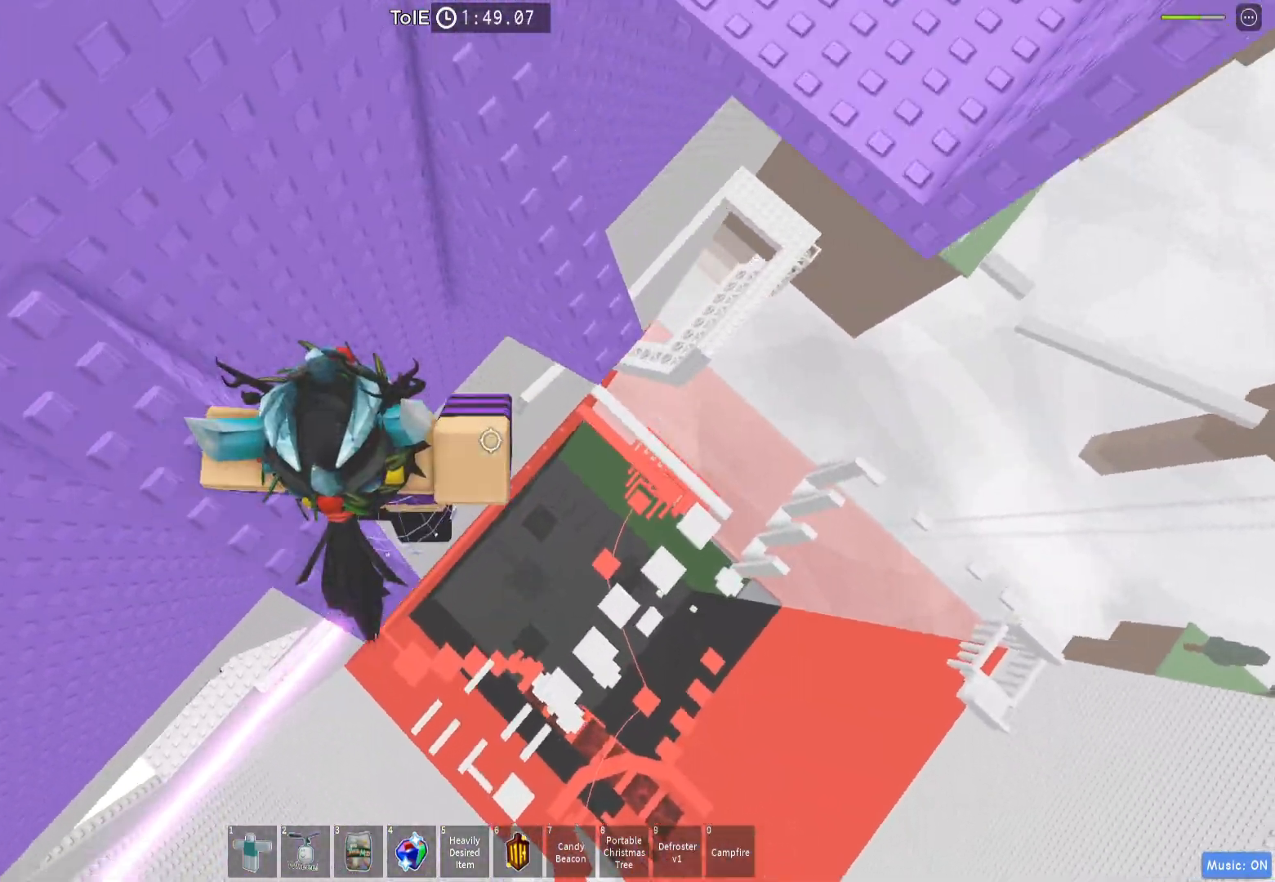
{"keys": ["w"], "events": [[83, "space", "up"], [300, "d", "up"]]}
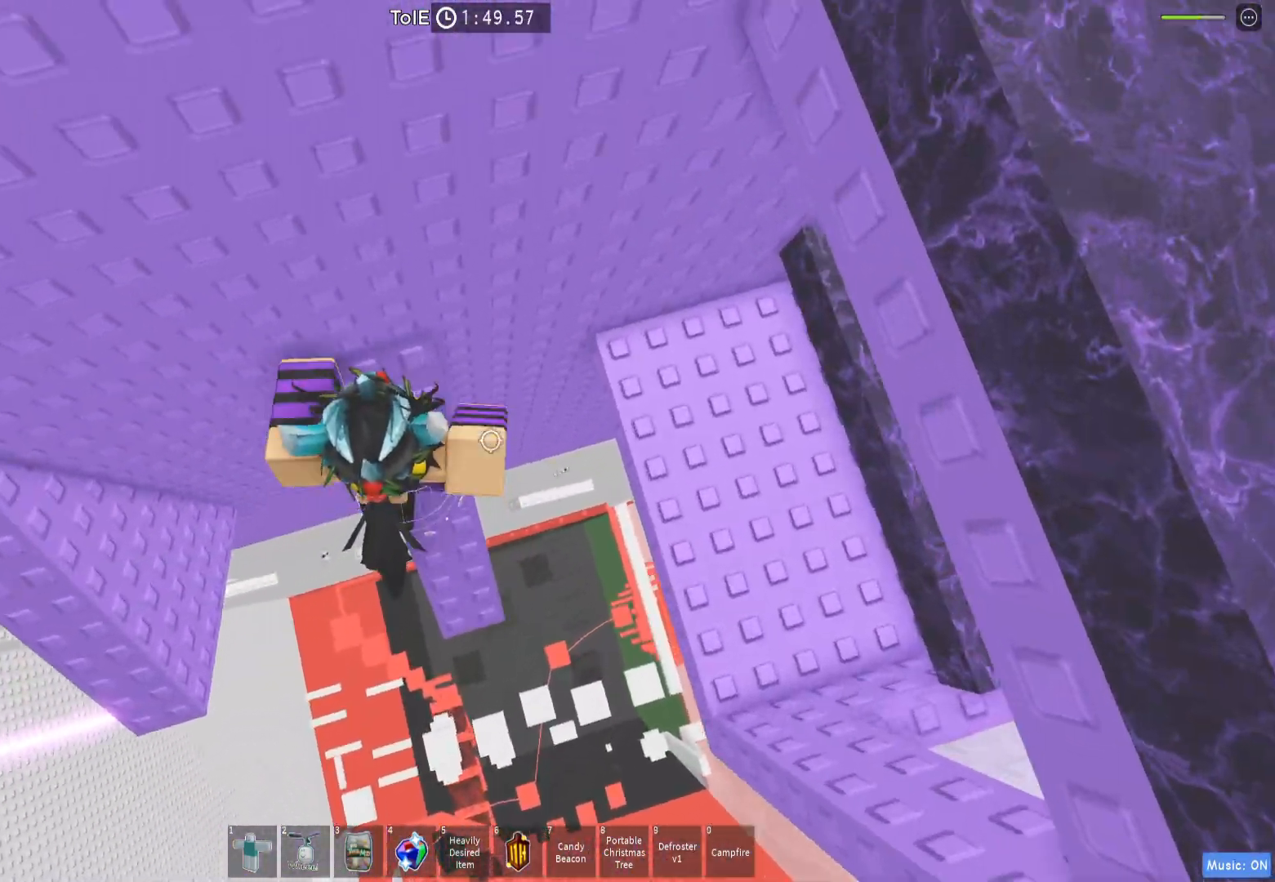
{"keys": ["space", "w"], "events": [[217, "w", "up"], [300, "w", "down"], [383, "space", "down"]]}
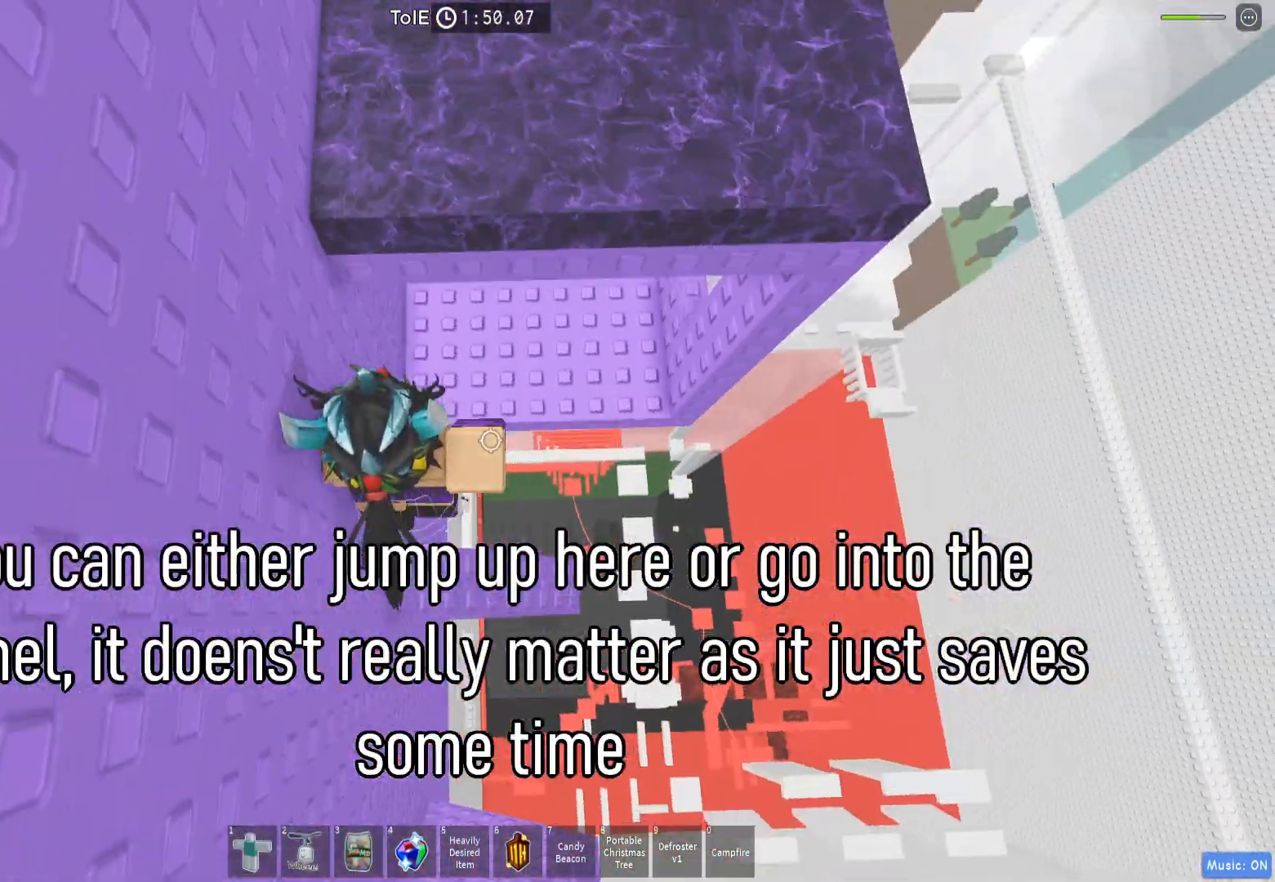
{"keys": ["space", "w"], "events": [[17, "space", "up"], [283, "space", "down"]]}
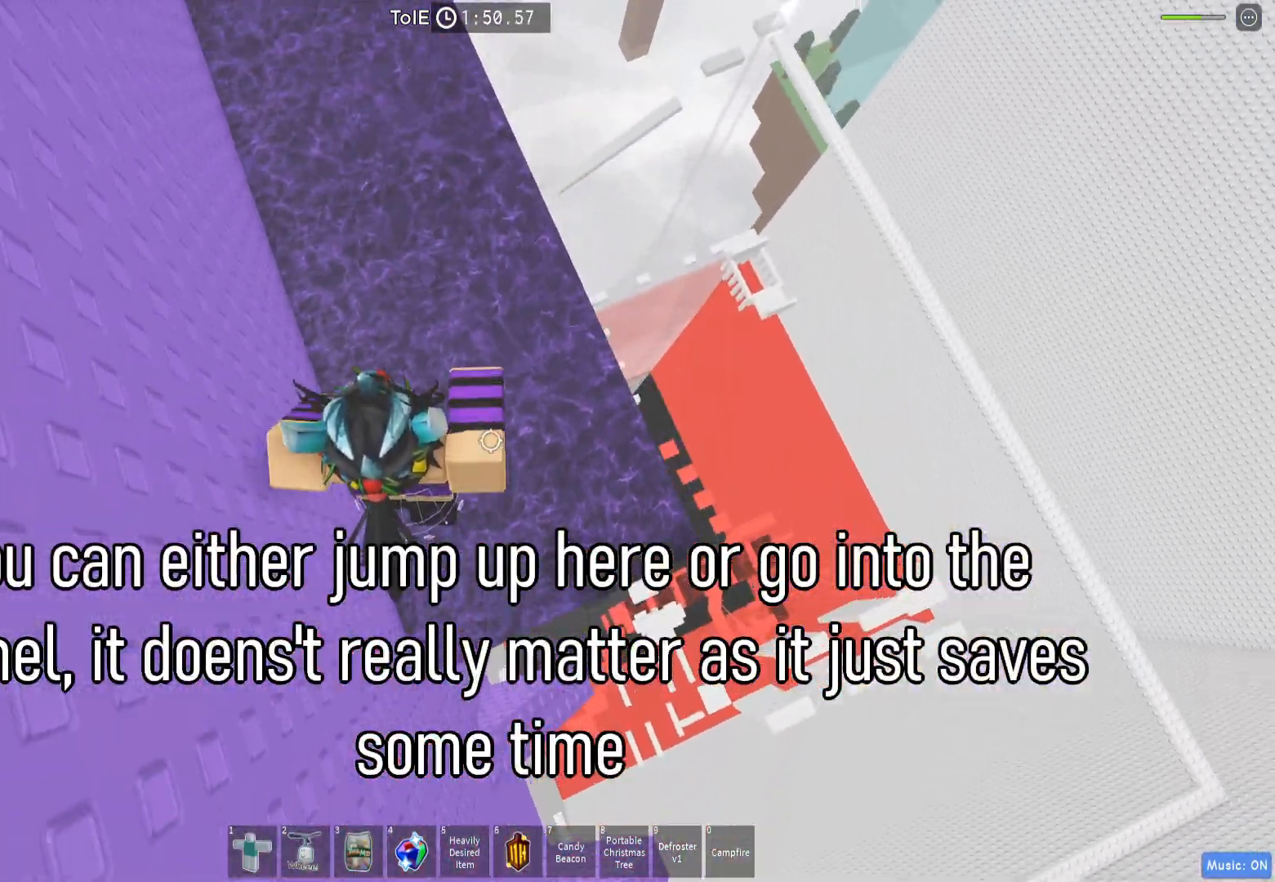
{"keys": ["space", "w"], "events": []}
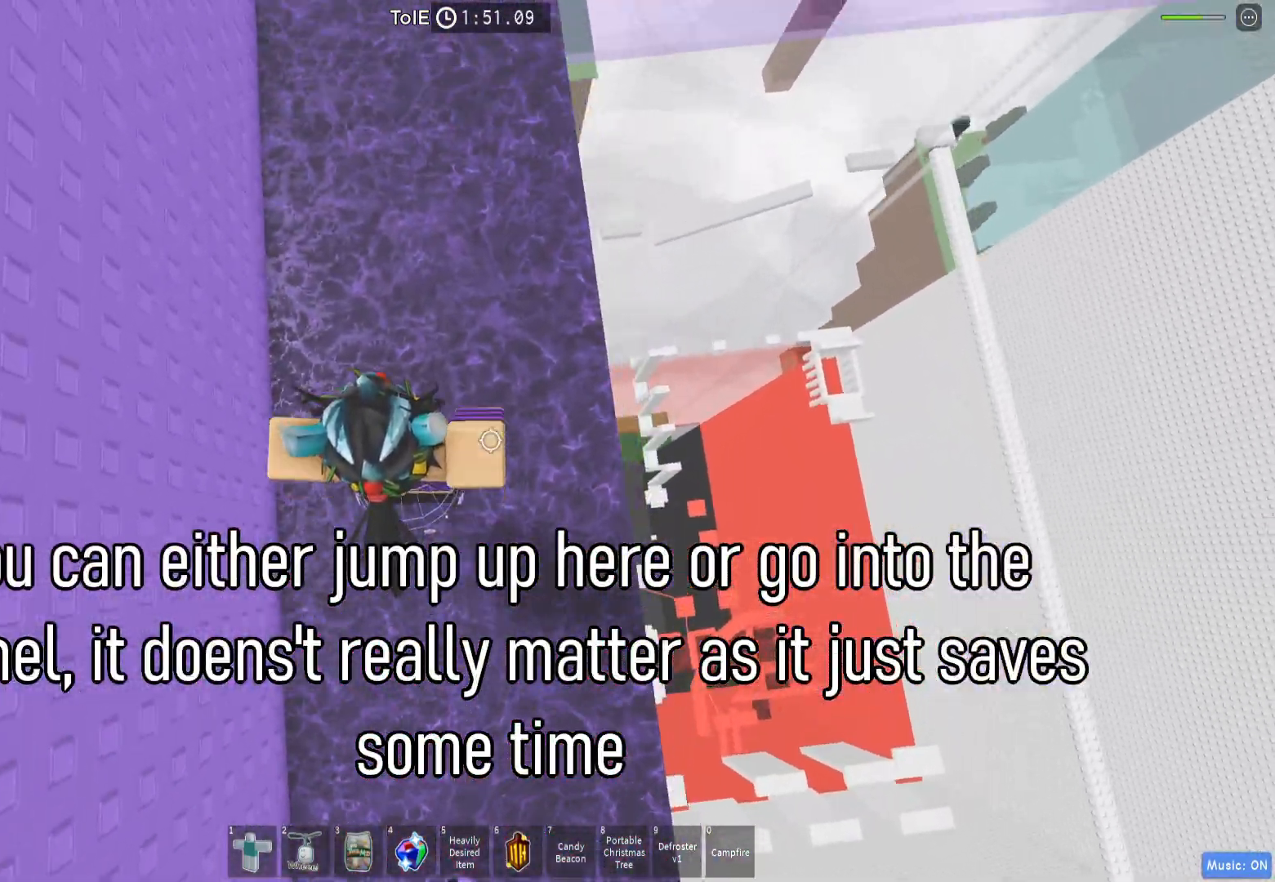
{"keys": ["shift", "space", "w"], "events": [[367, "shift", "down"]]}
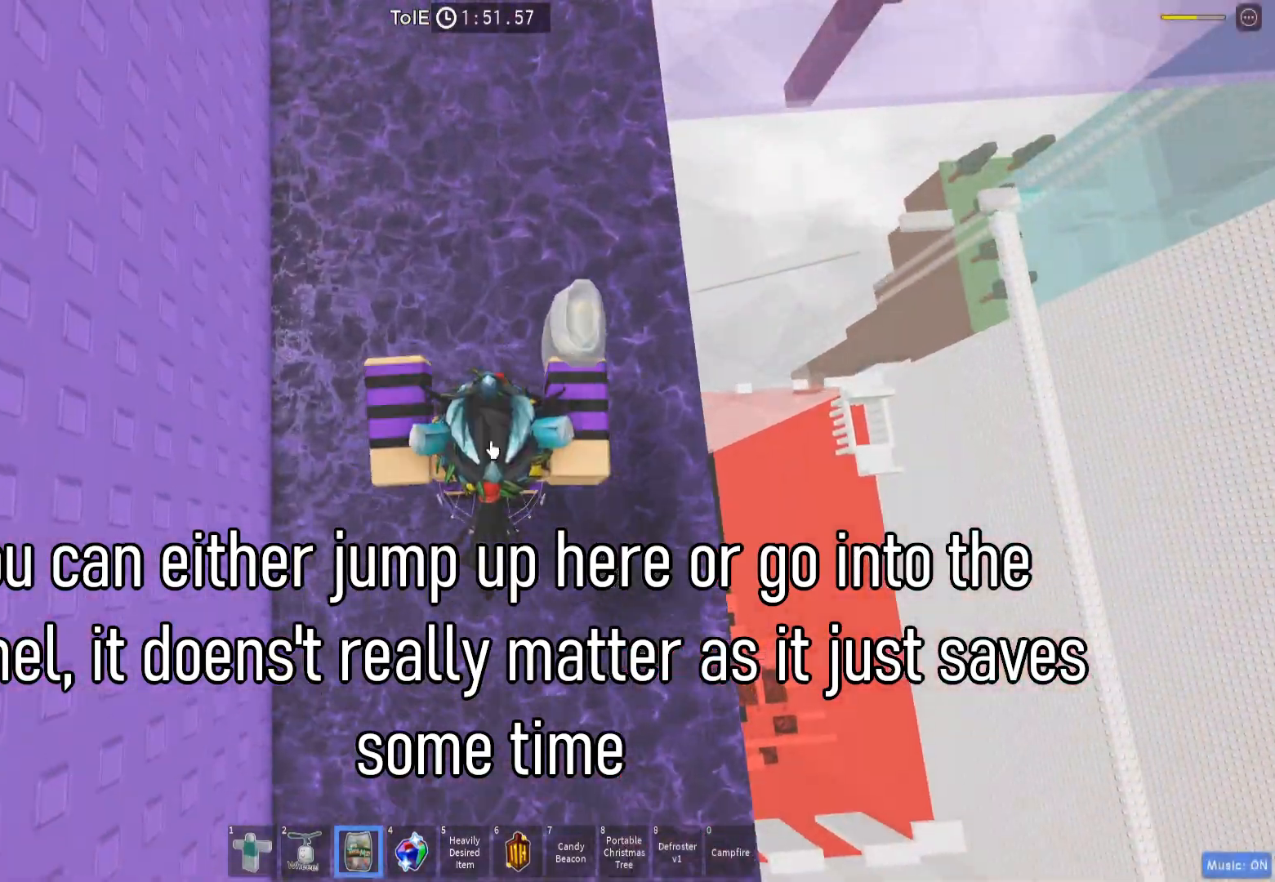
{"keys": ["space", "w"], "events": [[33, "shift", "up"]]}
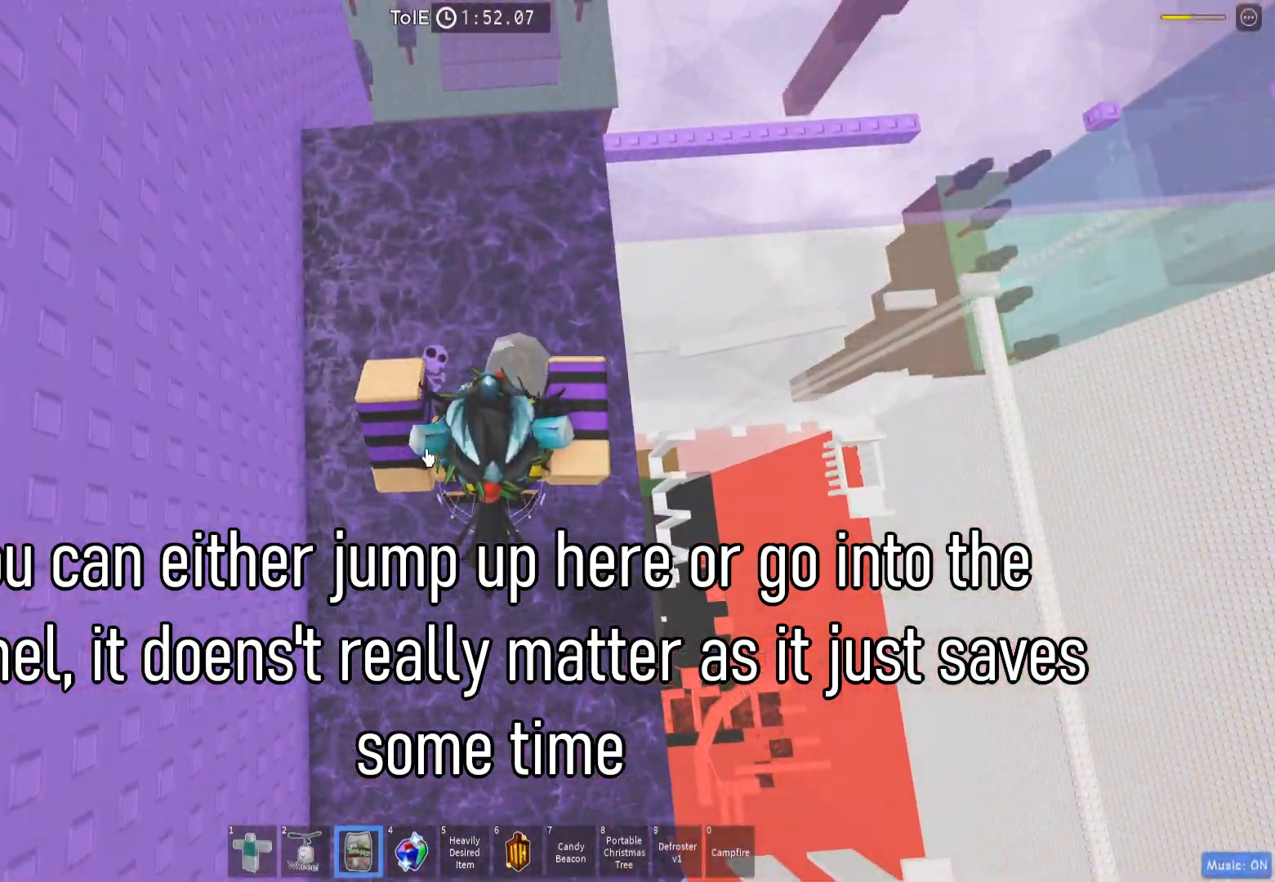
{"keys": ["w"], "events": [[333, "space", "up"]]}
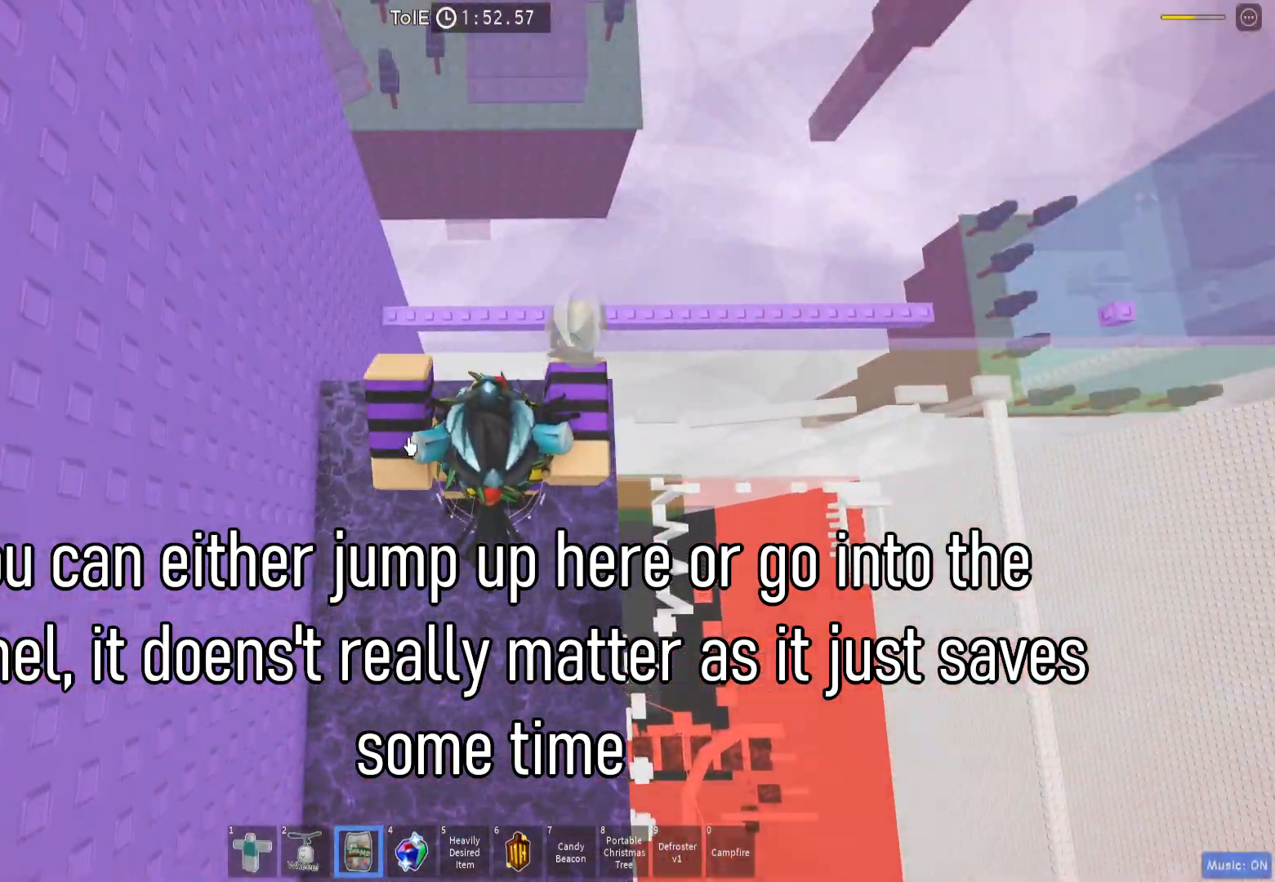
{"keys": ["space", "w"], "events": [[50, "space", "down"]]}
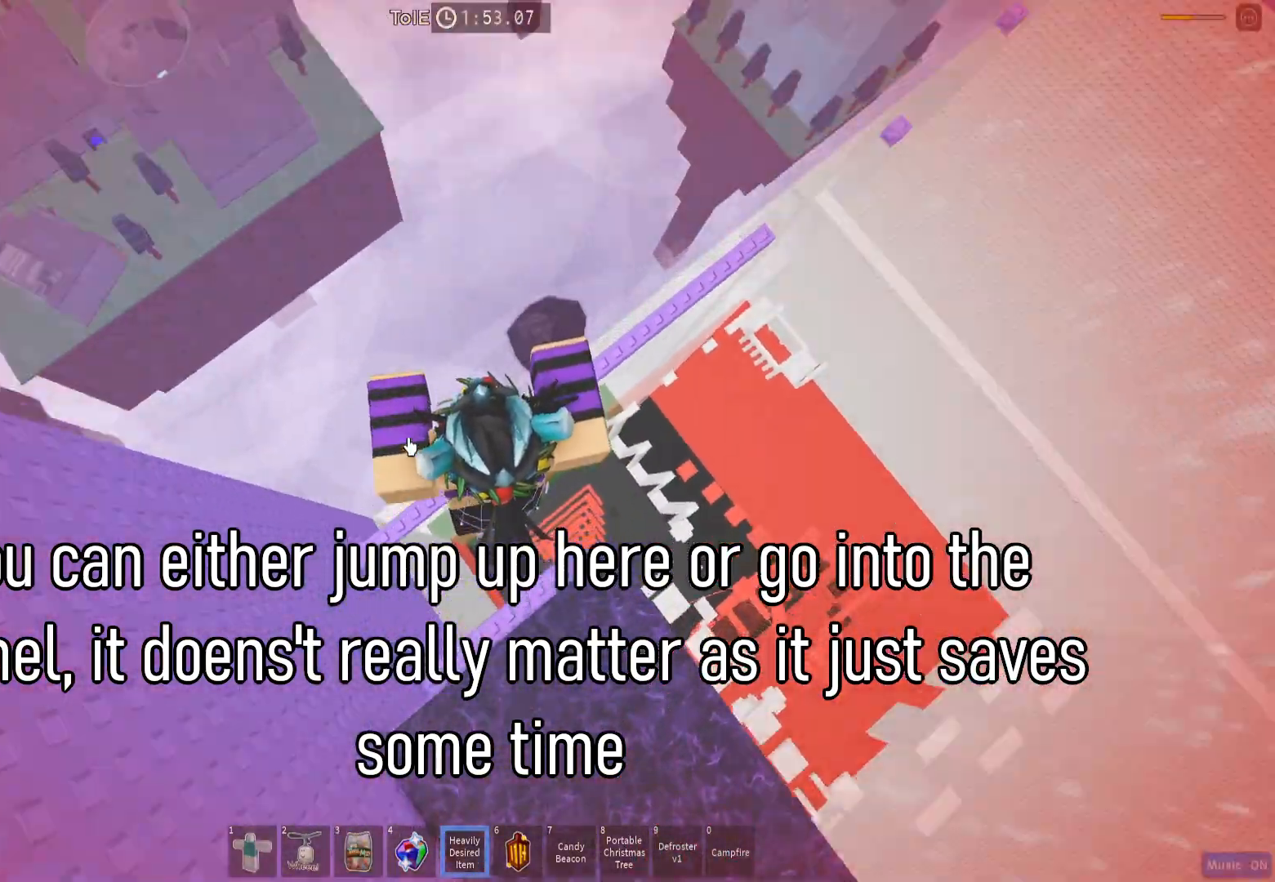
{"keys": ["space", "w"], "events": []}
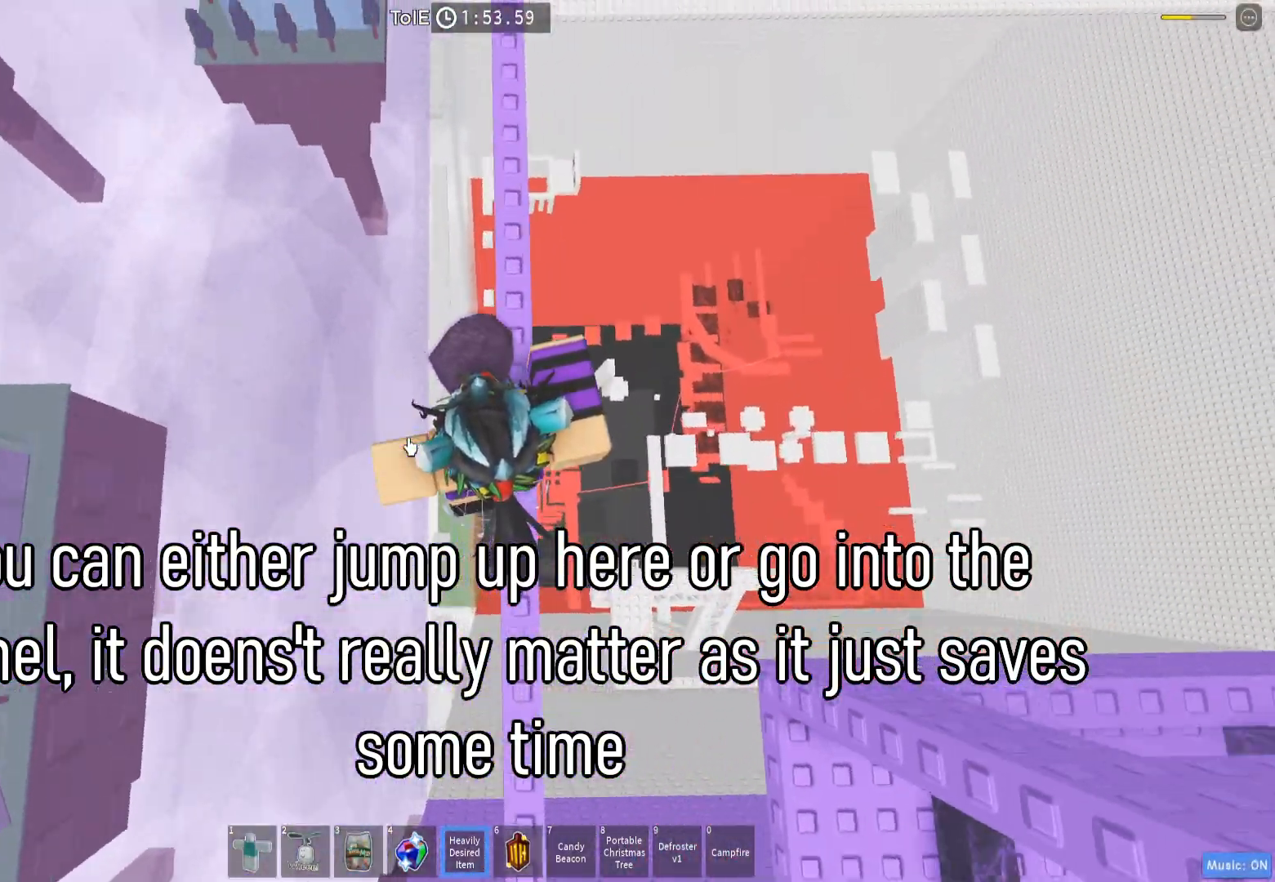
{"keys": ["w"], "events": [[150, "space", "up"]]}
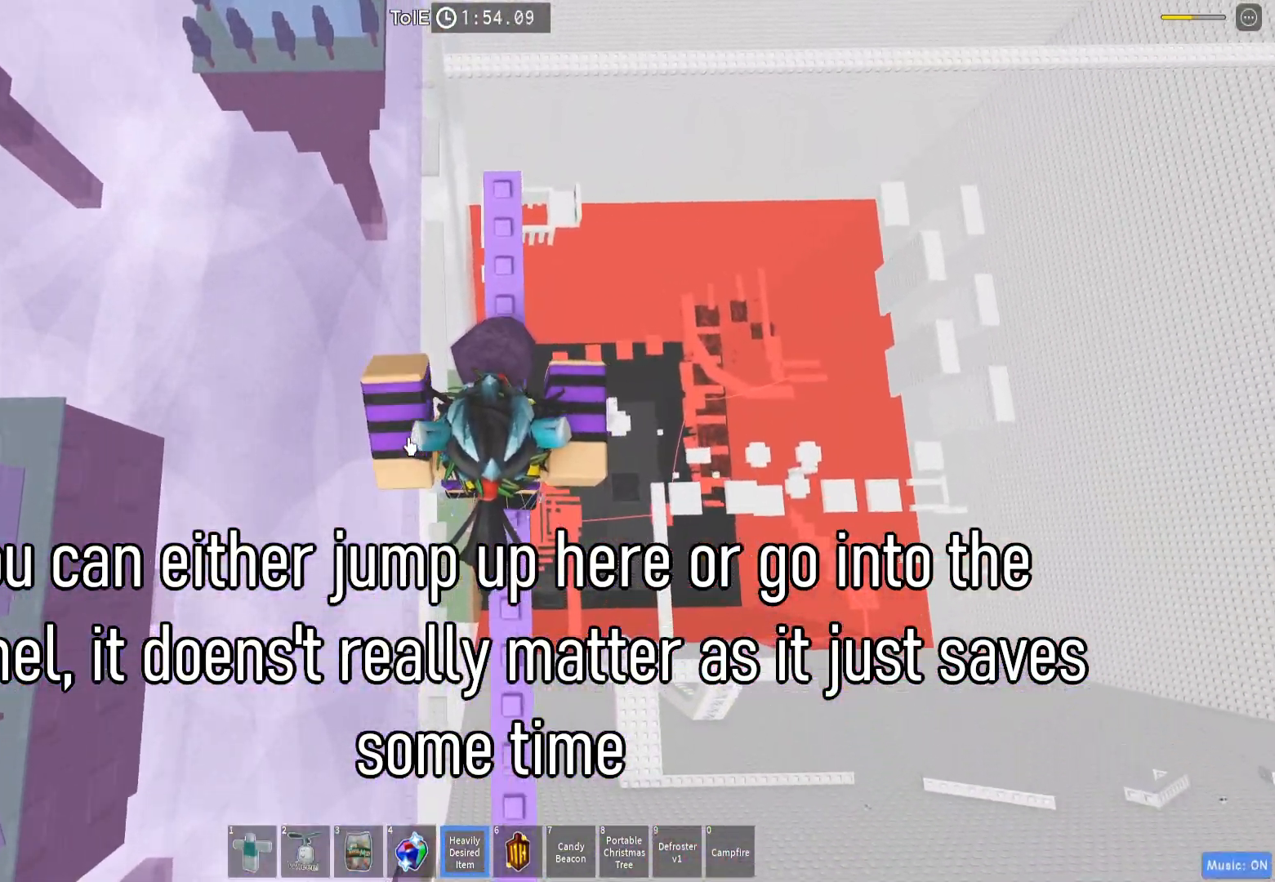
{"keys": [], "events": [[167, "w", "up"], [350, "w", "down"], [467, "w", "up"]]}
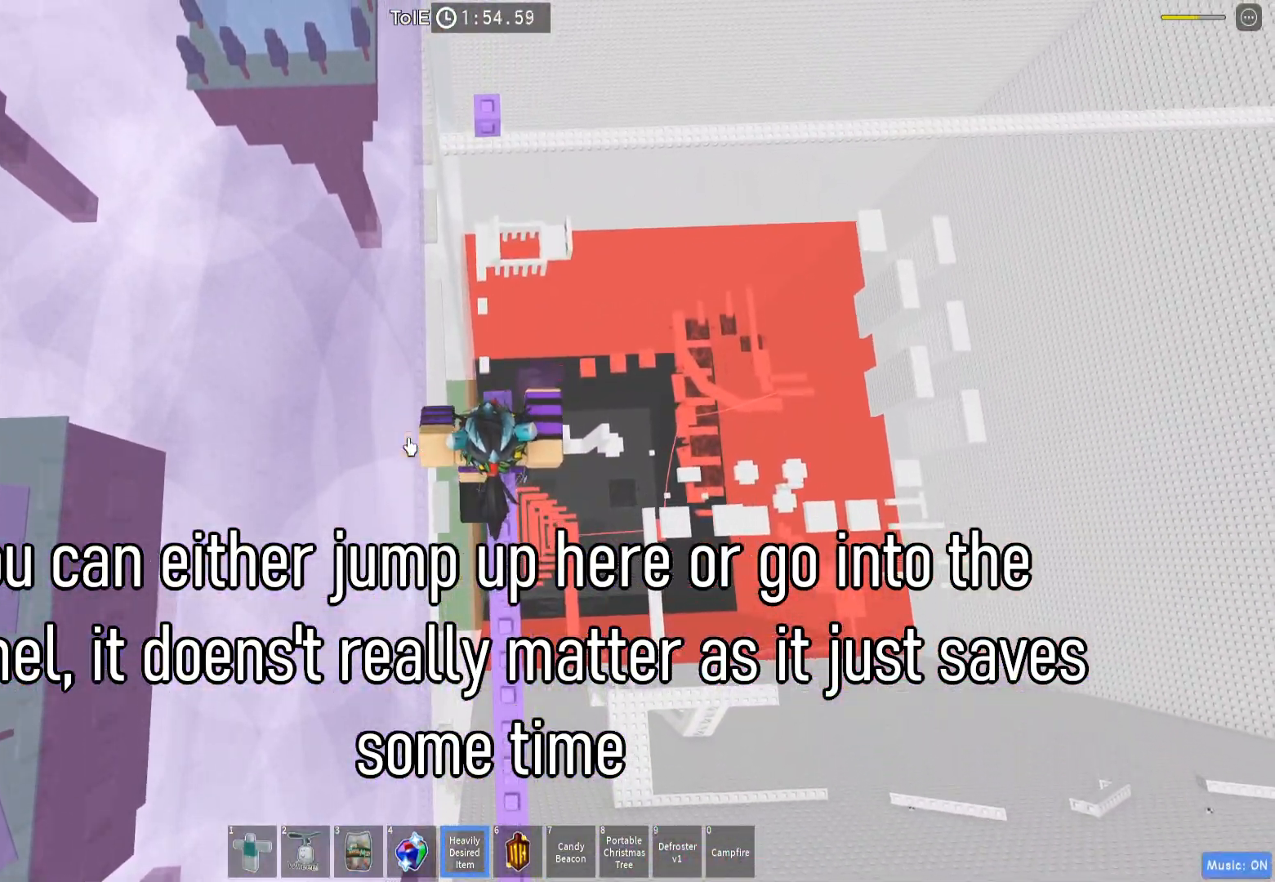
{"keys": ["d"], "events": [[467, "d", "down"]]}
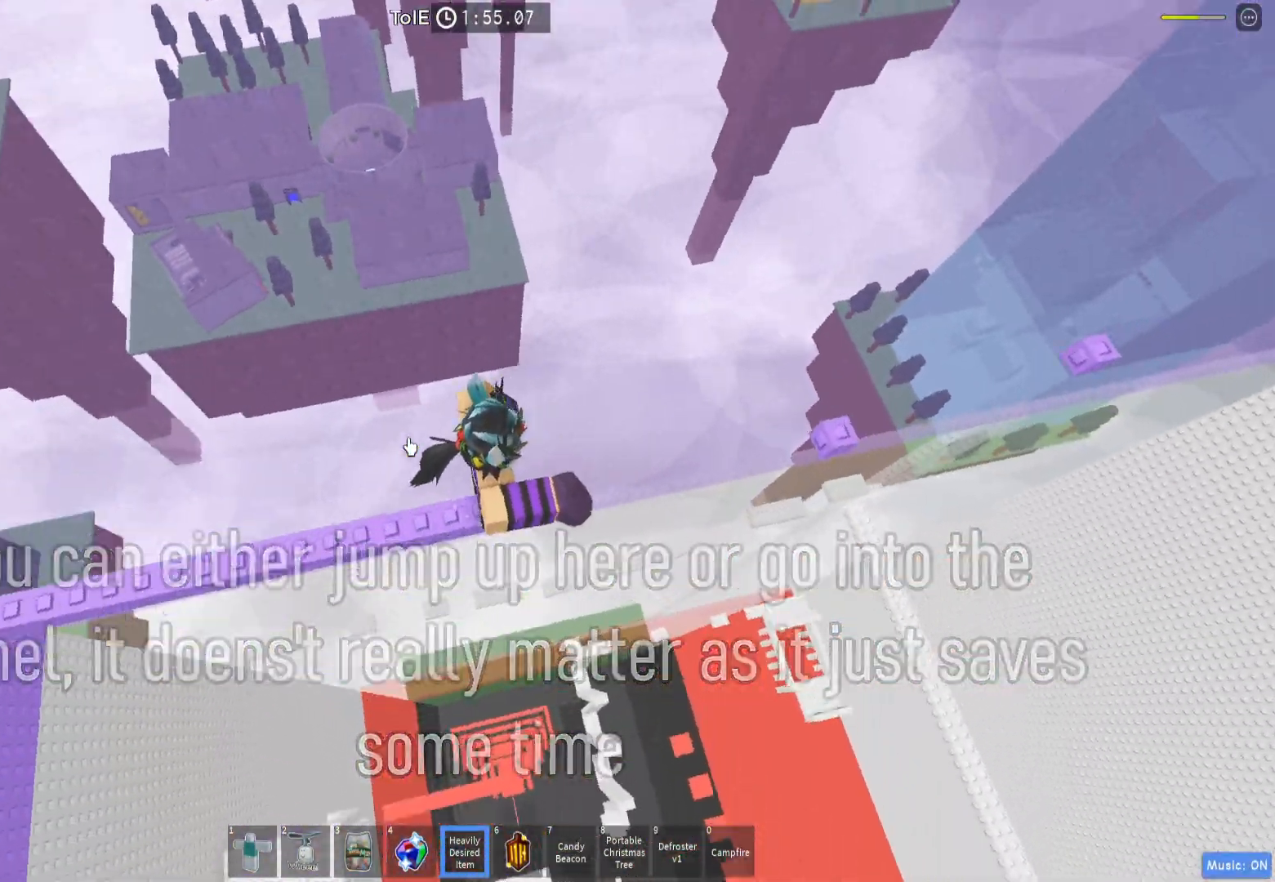
{"keys": ["d"], "events": [[17, "d", "up"], [183, "d", "down"], [333, "space", "down"], [467, "space", "up"]]}
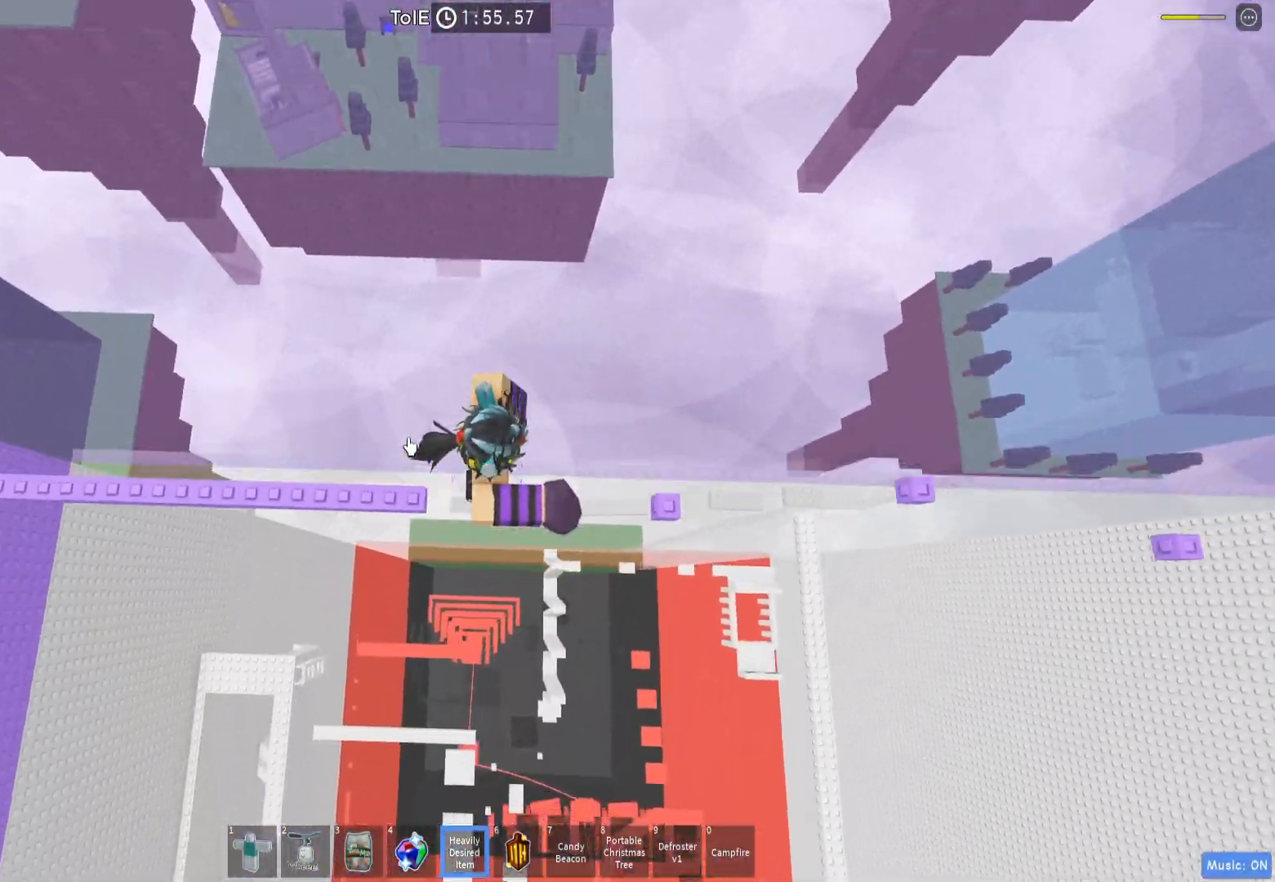
{"keys": ["d"], "events": []}
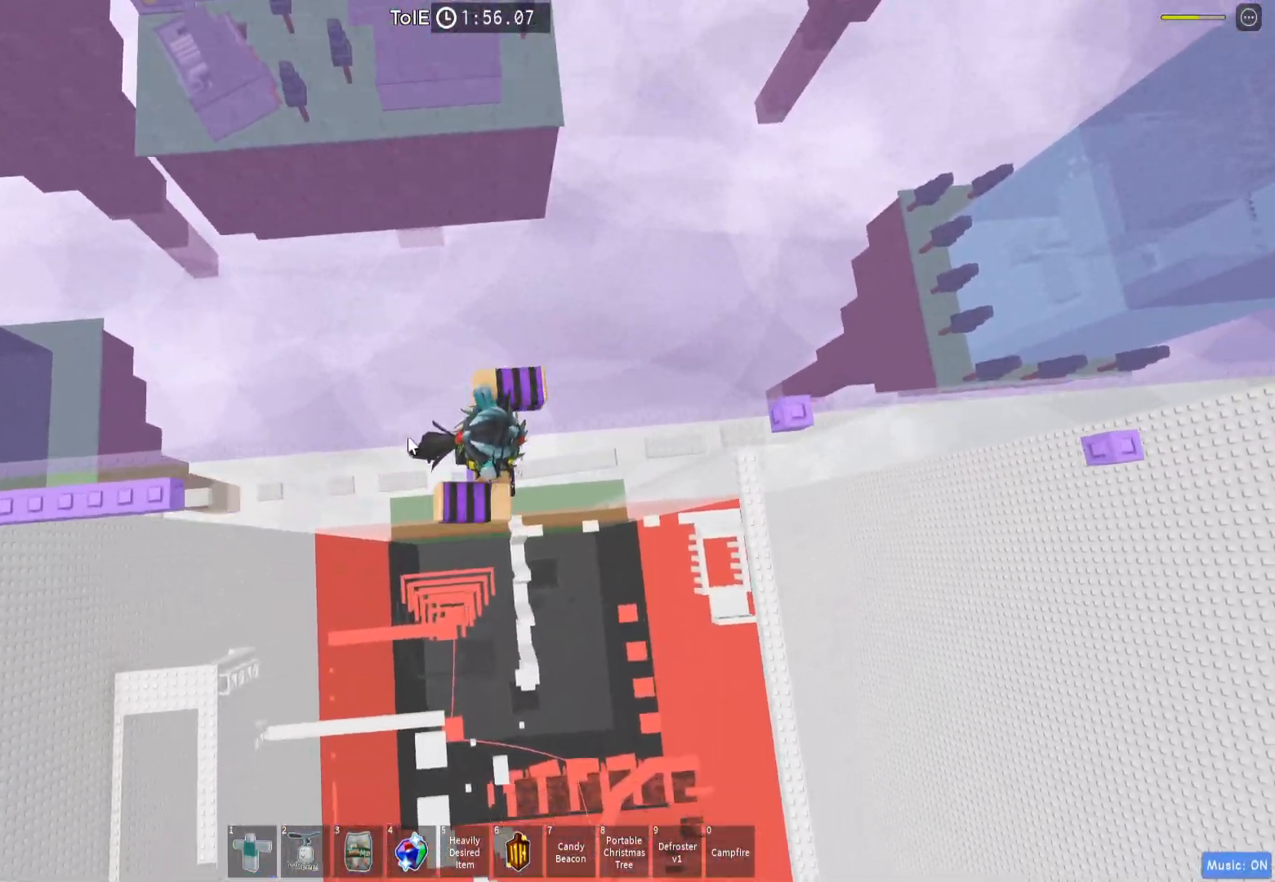
{"keys": ["d"], "events": [[33, "space", "down"], [233, "space", "up"]]}
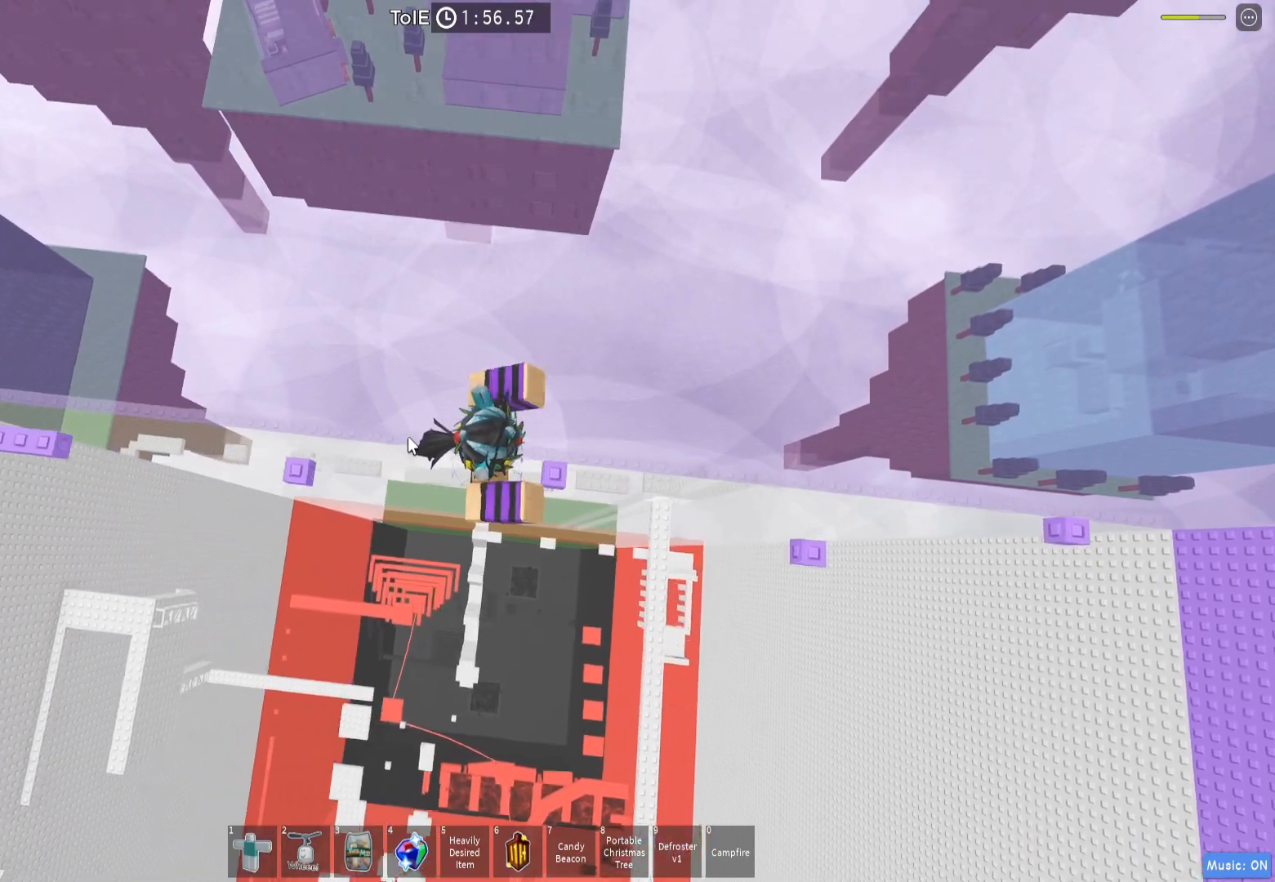
{"keys": ["d"], "events": [[250, "space", "down"], [367, "shift", "down"], [400, "space", "up"], [467, "shift", "up"]]}
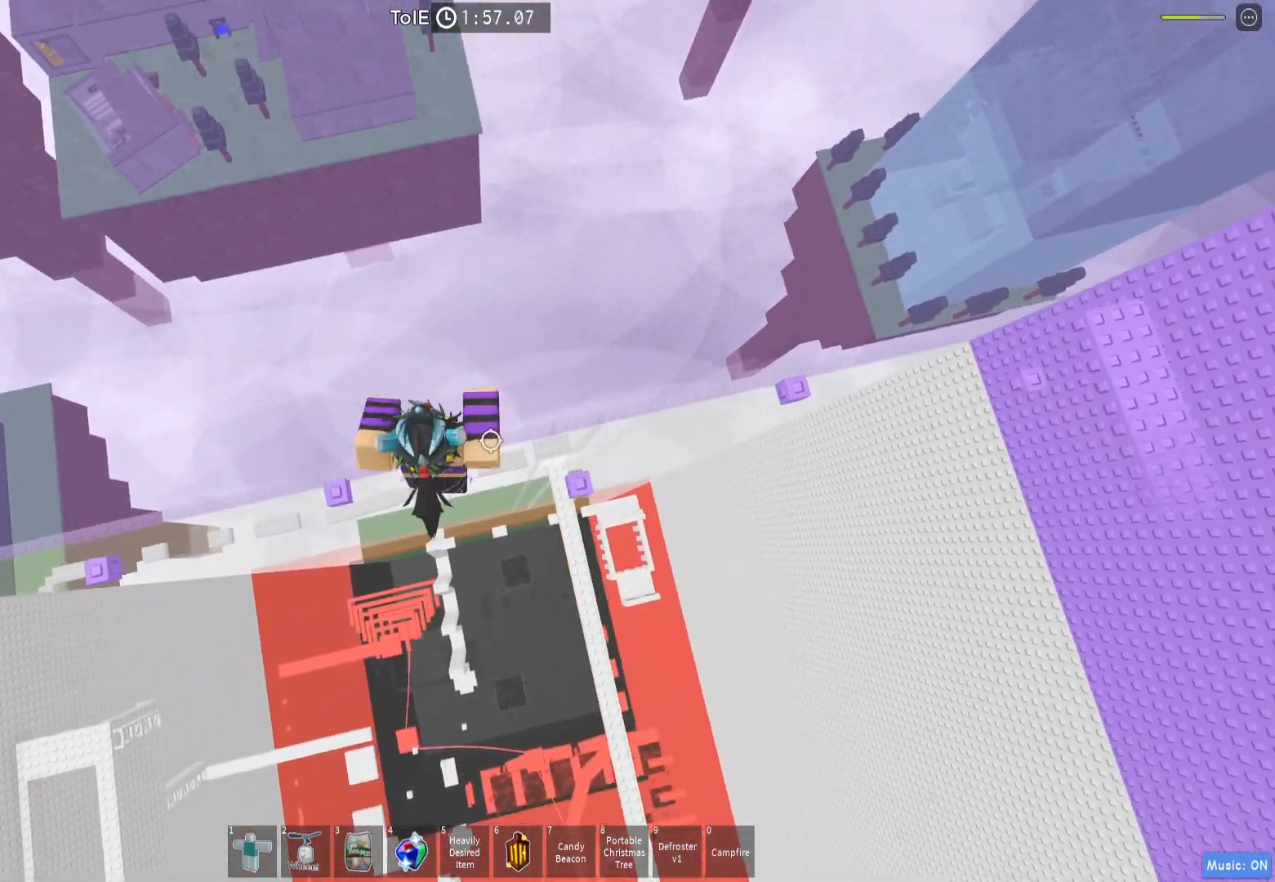
{"keys": ["d"], "events": [[300, "d", "up"], [417, "d", "down"]]}
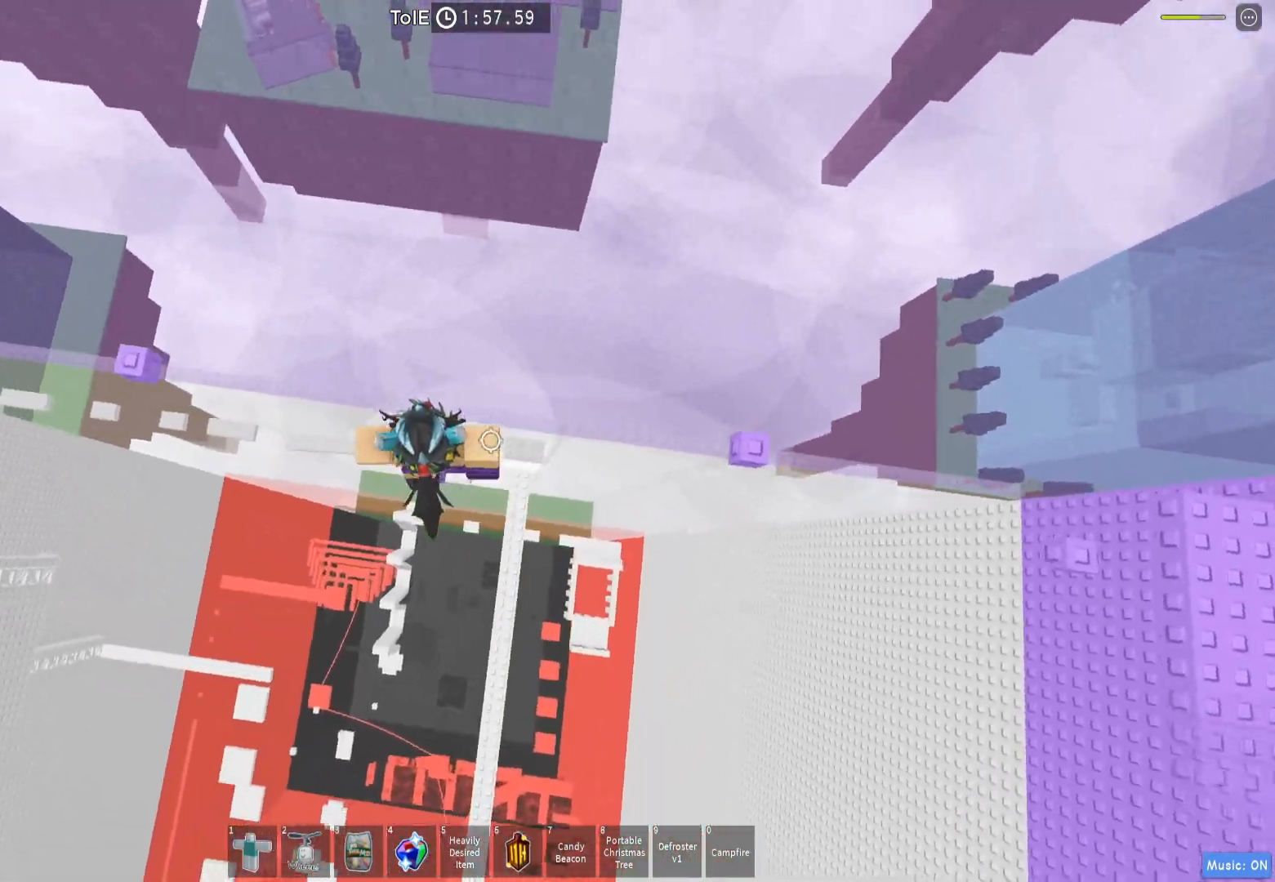
{"keys": ["d"], "events": [[33, "space", "down"], [233, "space", "up"]]}
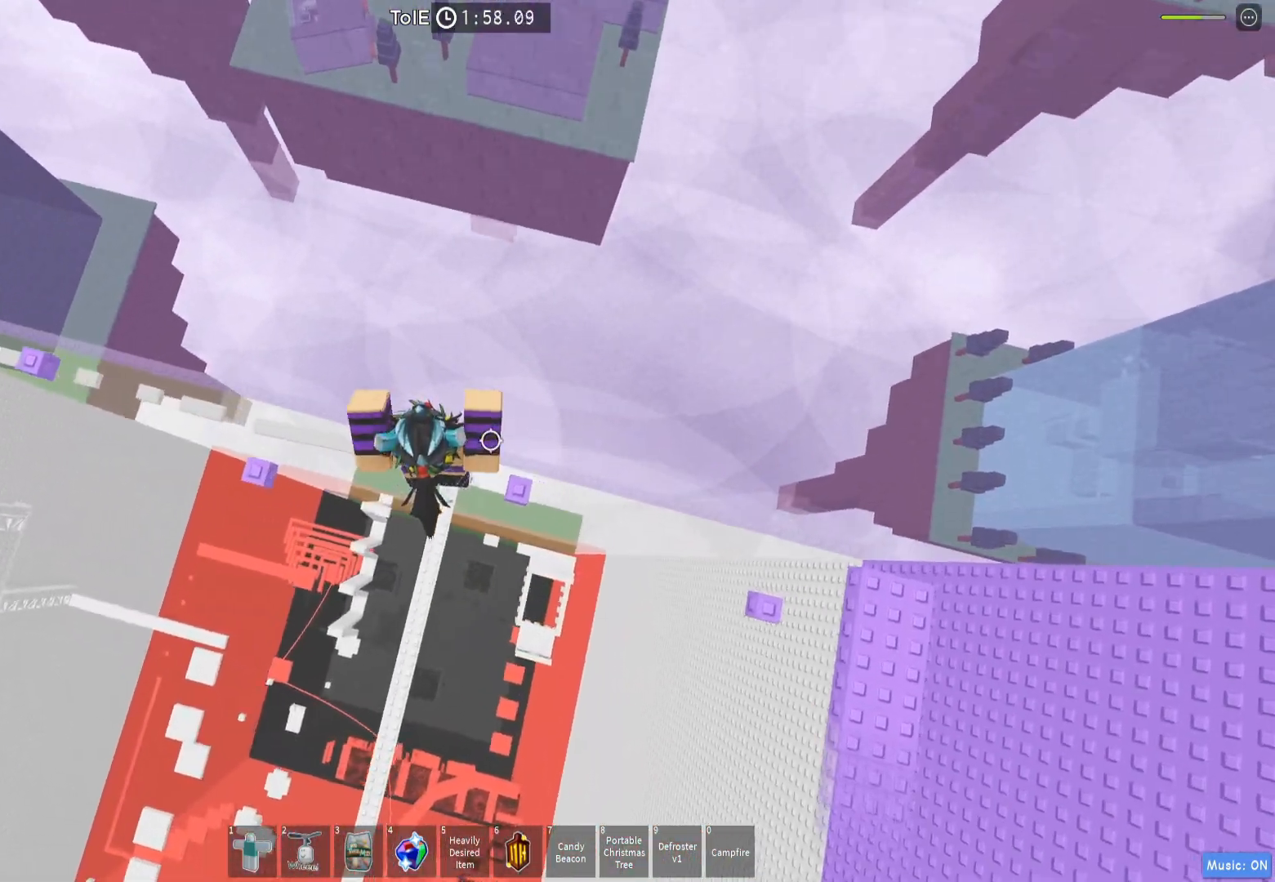
{"keys": ["d"], "events": [[117, "d", "up"], [383, "d", "down"]]}
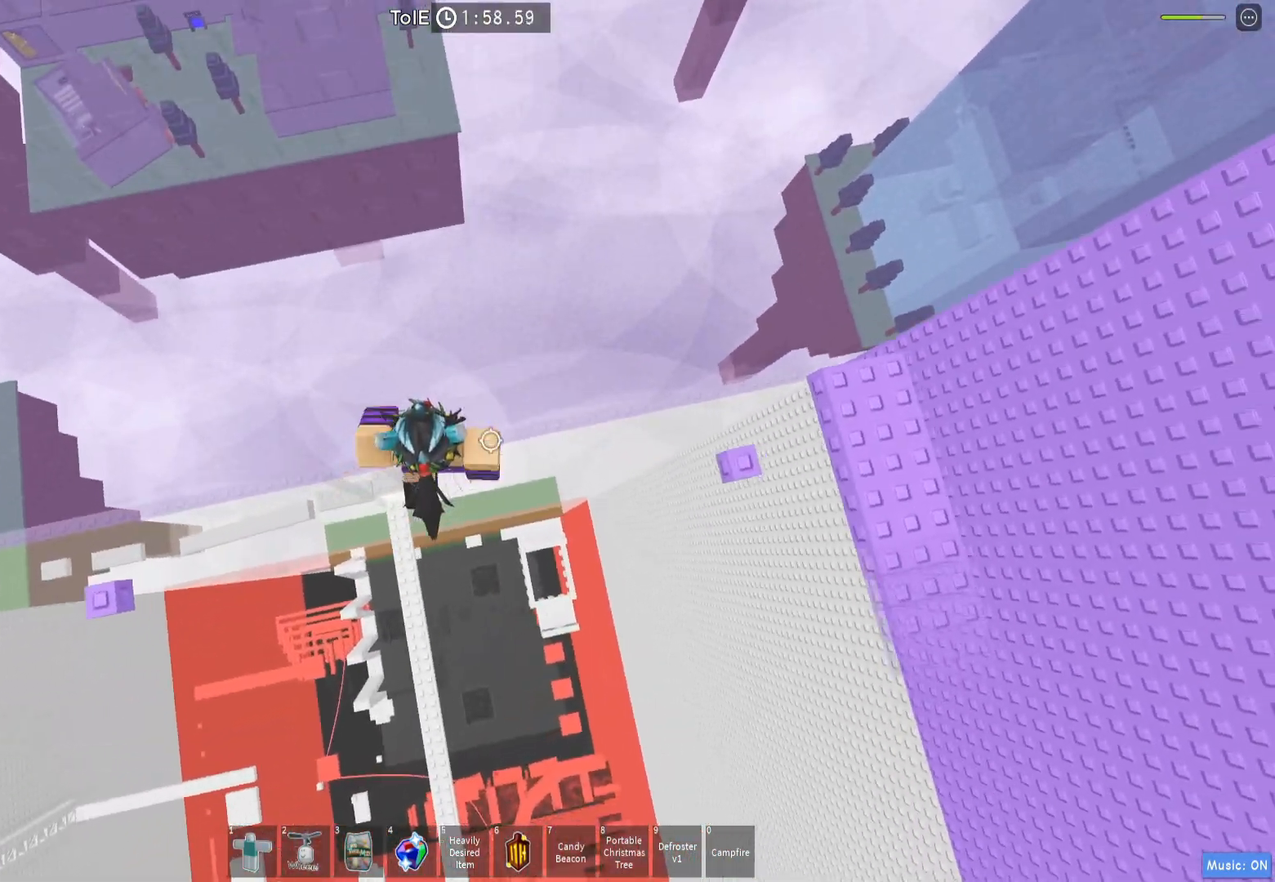
{"keys": ["d"], "events": [[33, "space", "down"], [217, "space", "up"]]}
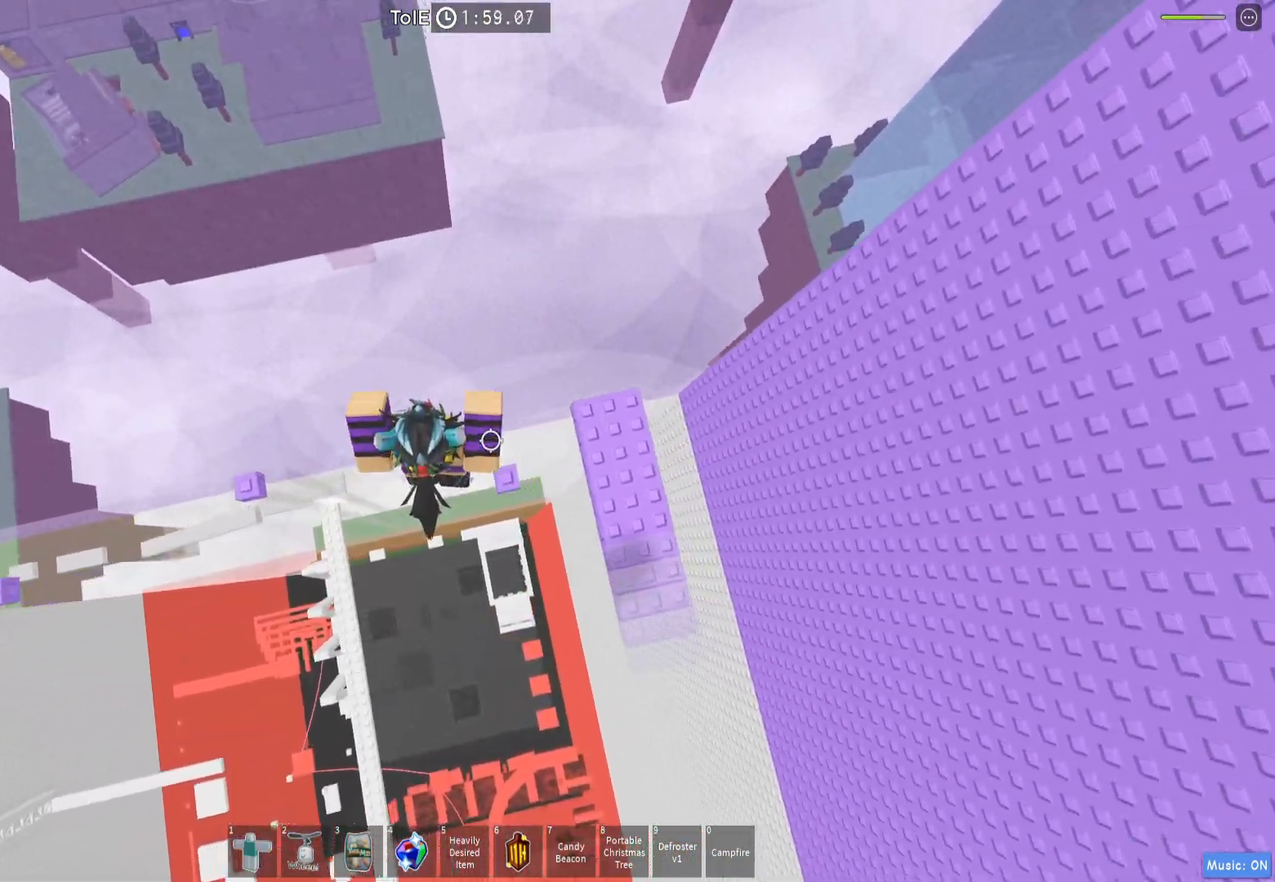
{"keys": ["a", "w"], "events": [[117, "space", "down"], [150, "d", "up"], [267, "space", "up"], [317, "w", "down"], [500, "a", "down"]]}
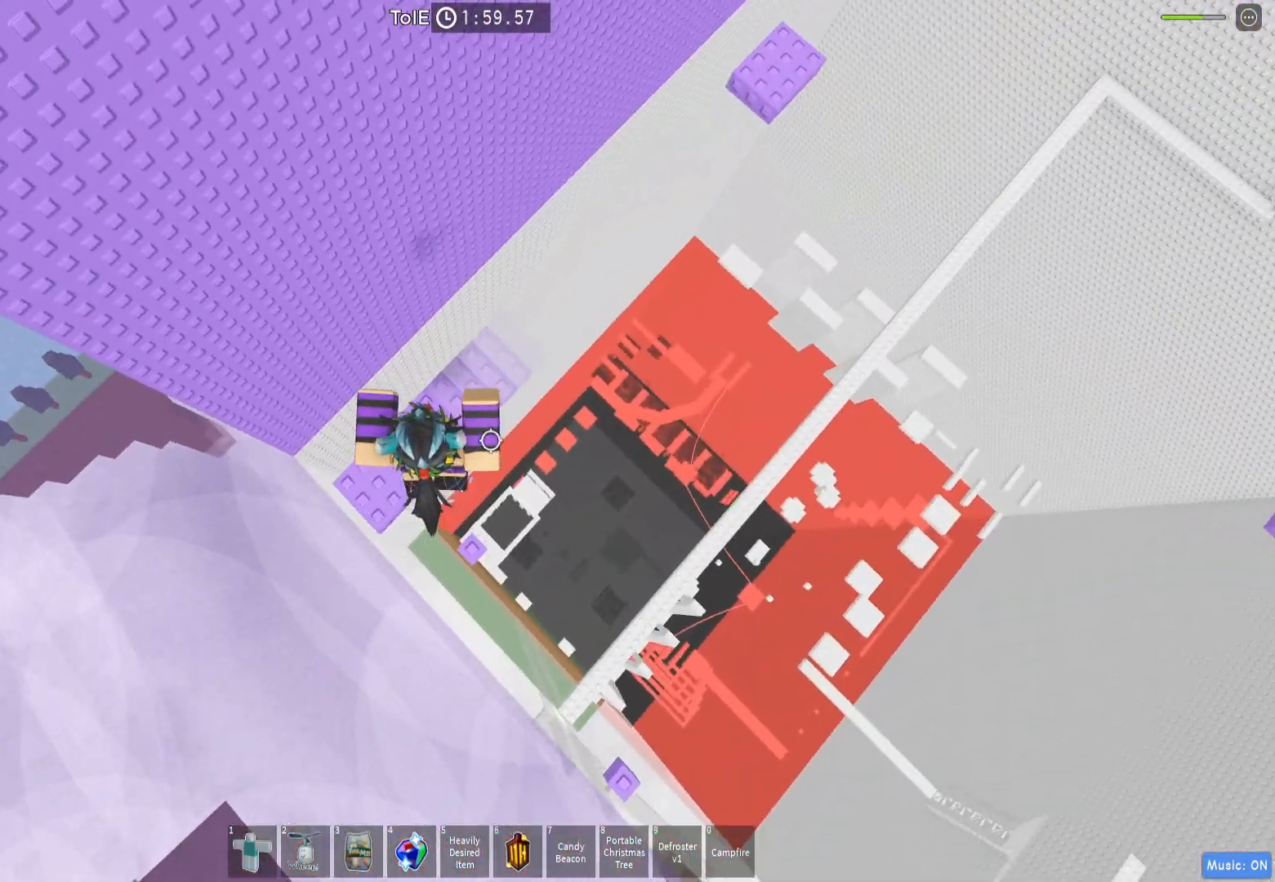
{"keys": [], "events": [[133, "a", "up"], [167, "w", "up"], [183, "shift", "down"], [317, "shift", "up"]]}
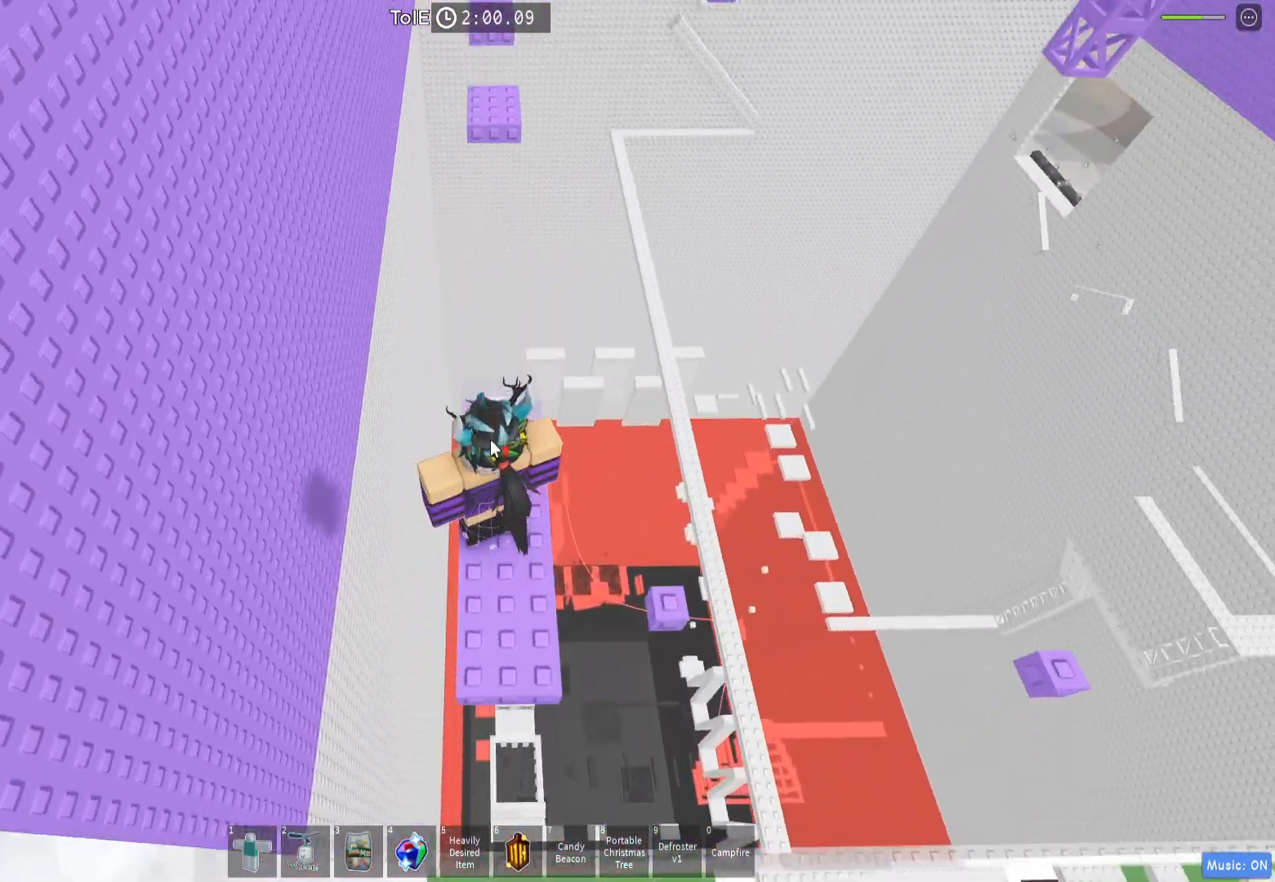
{"keys": ["w"], "events": [[150, "w", "down"]]}